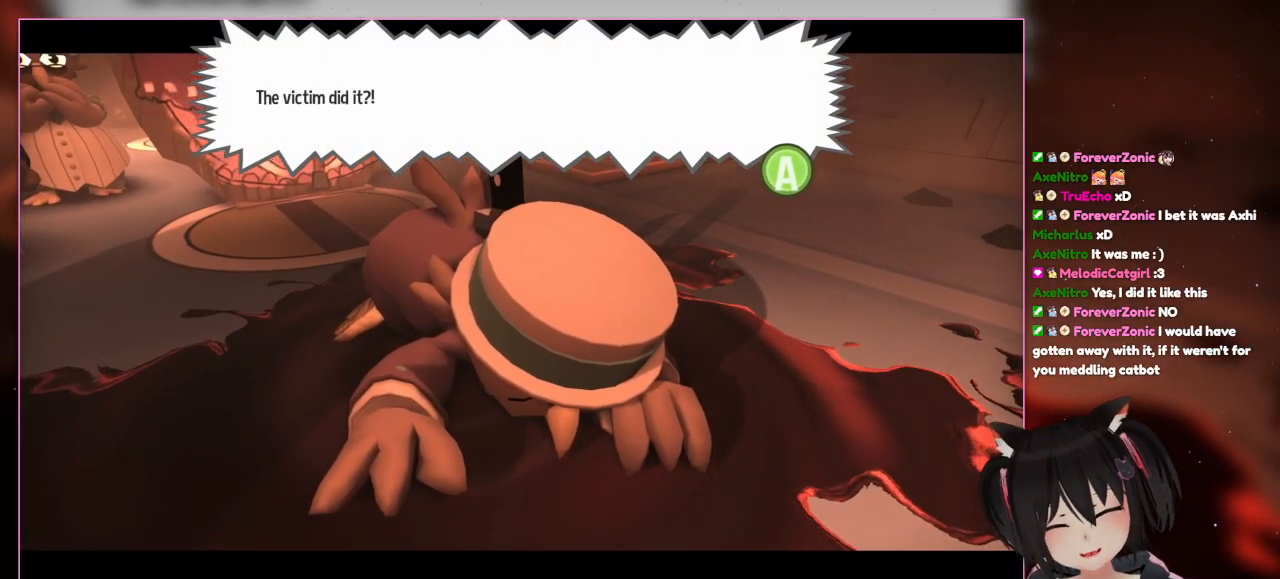
Gameplay with a controller (Nintendo layout); each line is a JSON object with the inputs held at the frame after it. "events" lists button and stick changes between this image and that frame as [ms after this image, input, new state], when the widget could be followed in between. Not read: L3 R3.
{"buttons": ["A"], "left_stick": "center", "right_stick": "center", "events": [[383, "A", "down"]]}
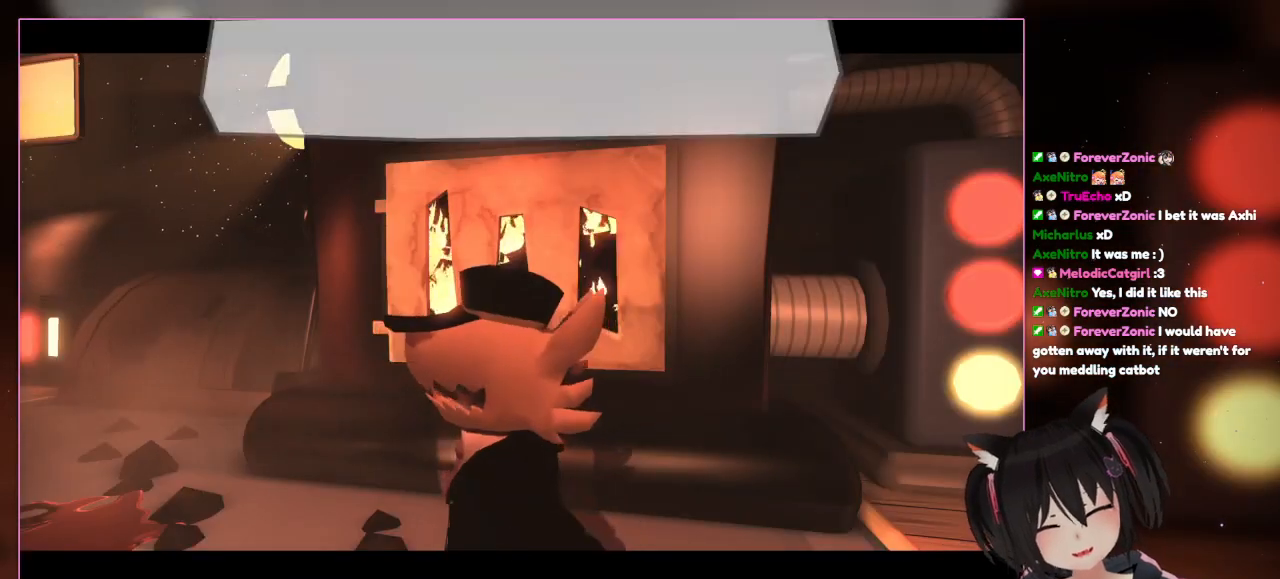
{"buttons": [], "left_stick": "center", "right_stick": "center", "events": [[83, "A", "up"]]}
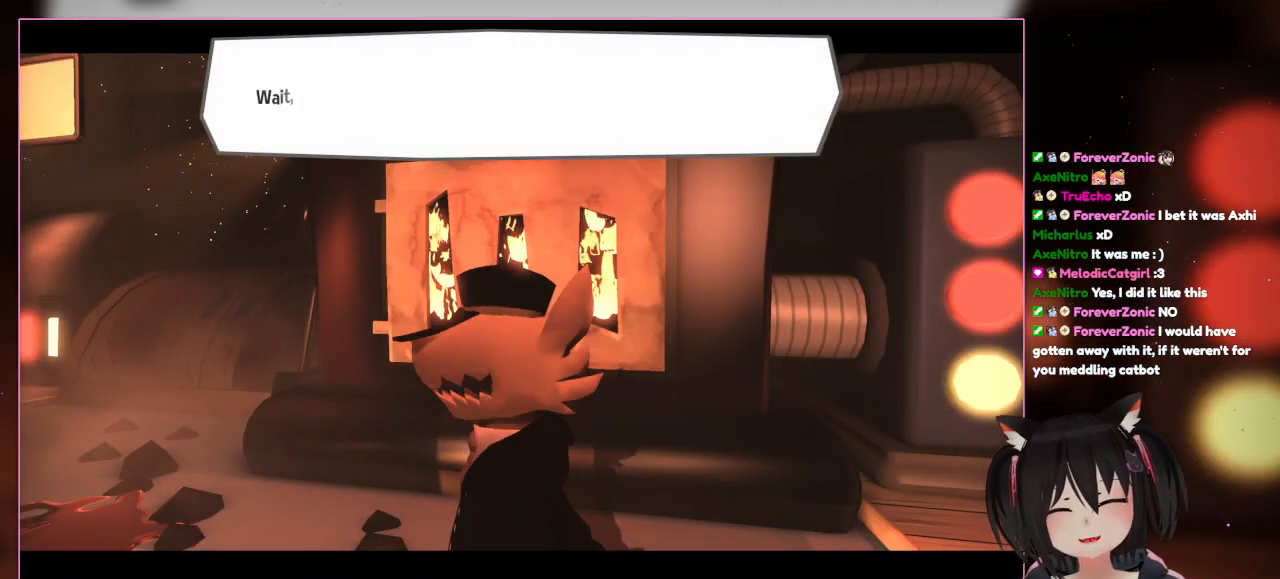
{"buttons": [], "left_stick": "center", "right_stick": "center", "events": []}
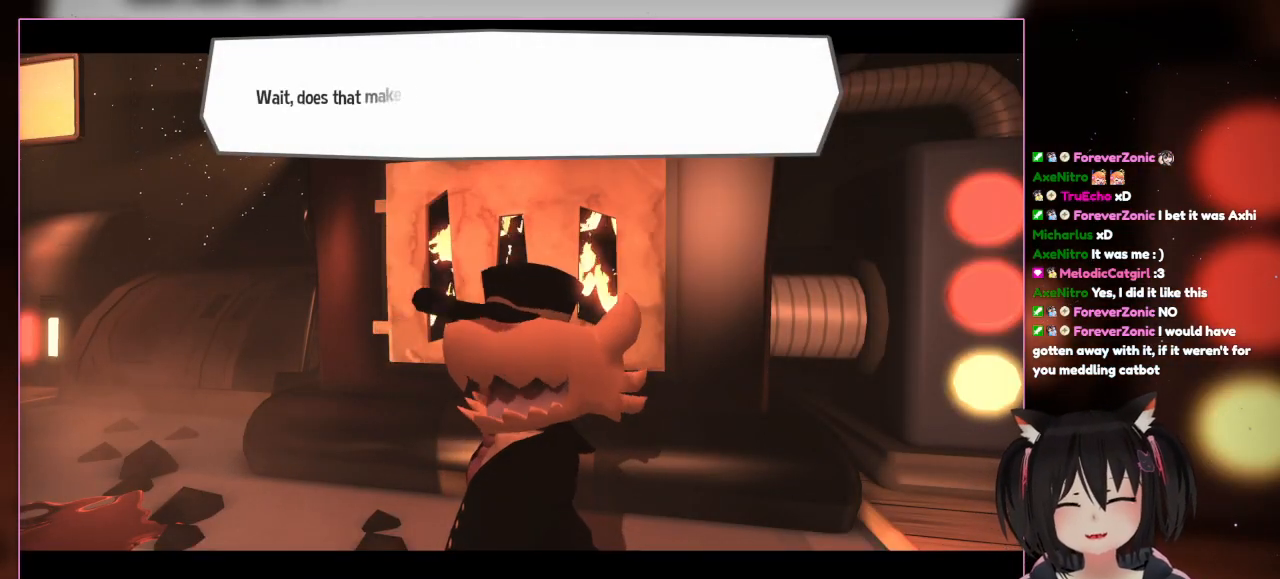
{"buttons": [], "left_stick": "center", "right_stick": "center", "events": []}
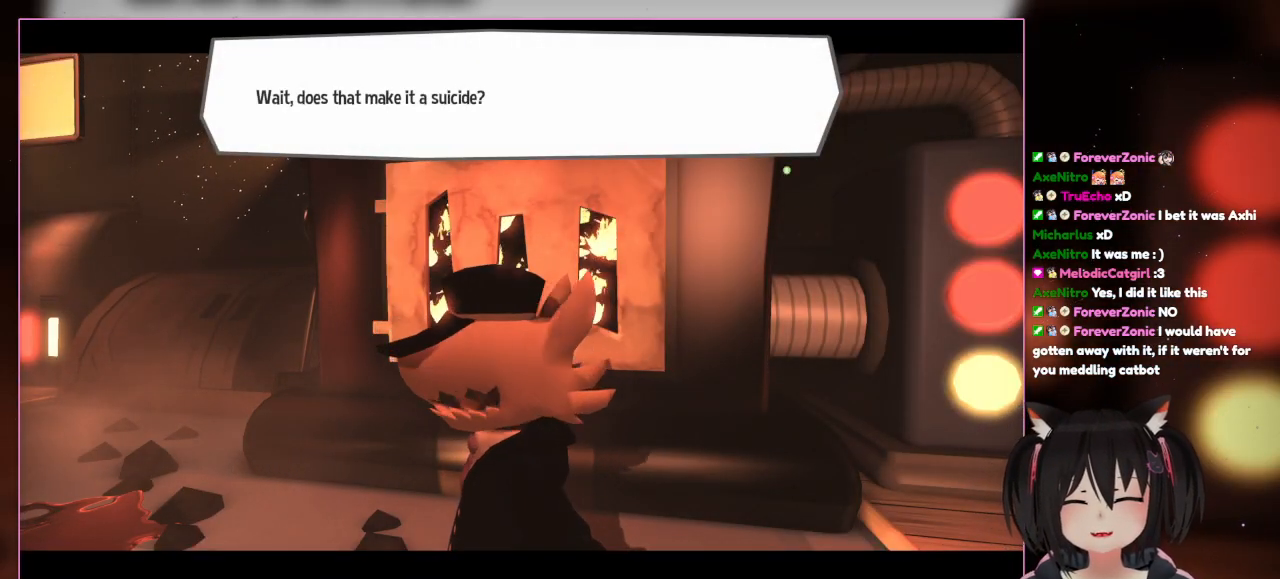
{"buttons": [], "left_stick": "center", "right_stick": "center", "events": []}
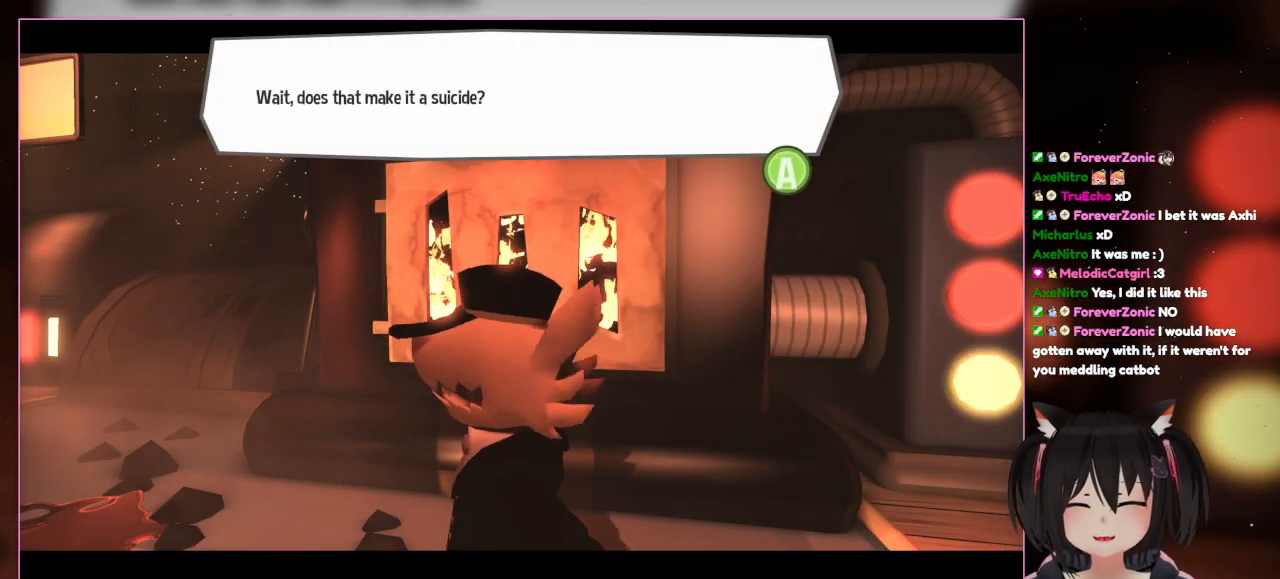
{"buttons": [], "left_stick": "center", "right_stick": "center", "events": []}
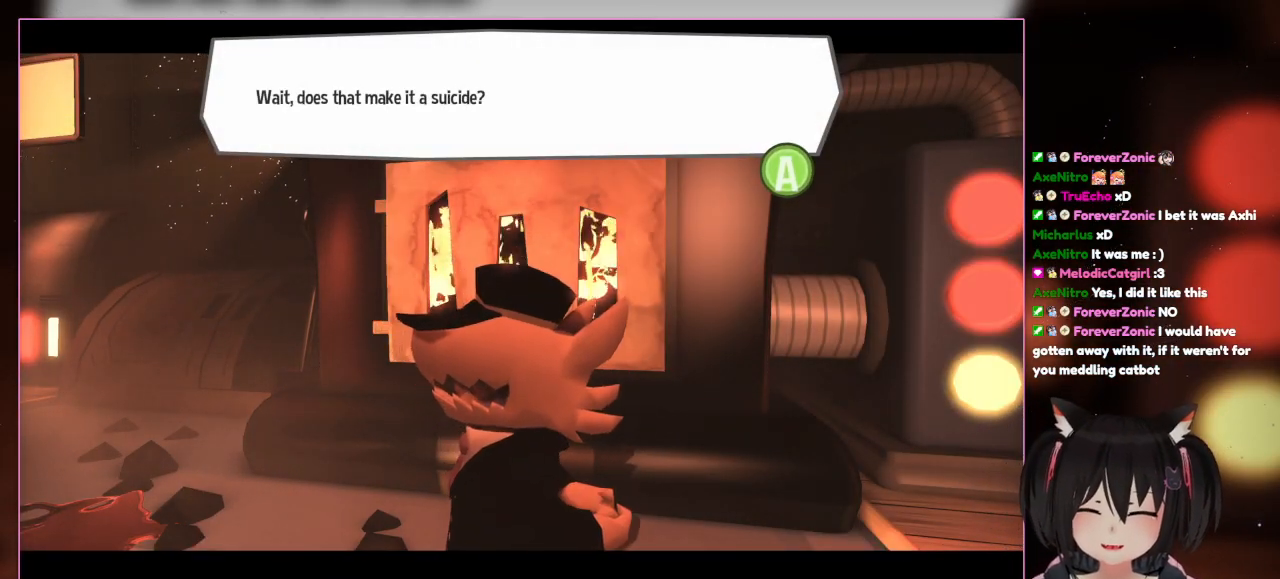
{"buttons": [], "left_stick": "center", "right_stick": "center", "events": []}
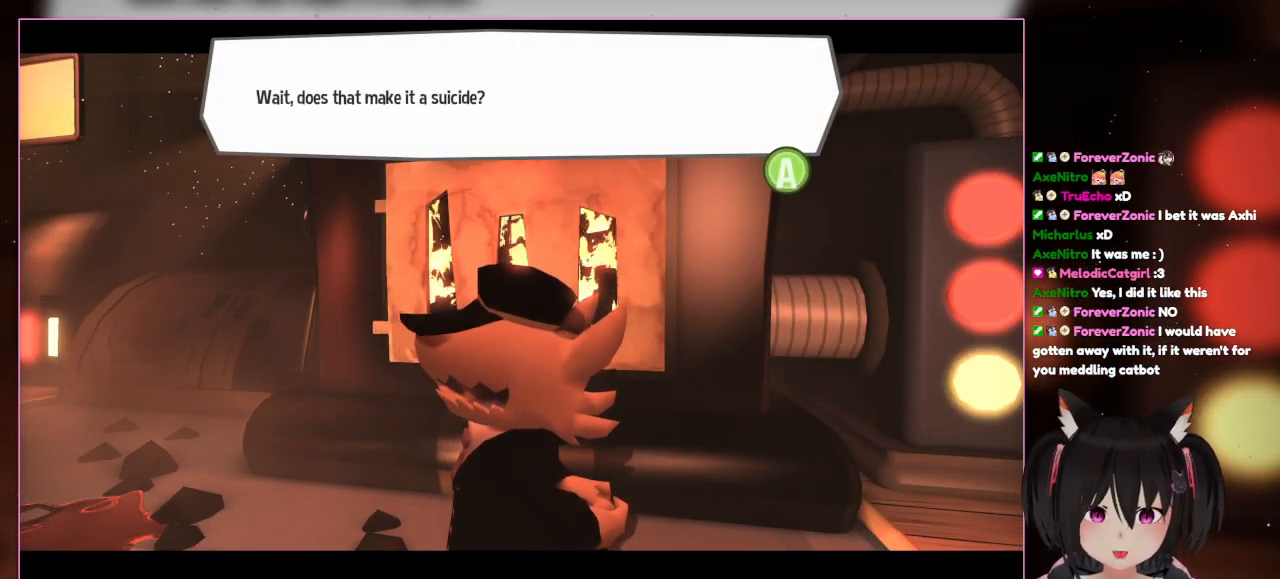
{"buttons": [], "left_stick": "center", "right_stick": "center", "events": []}
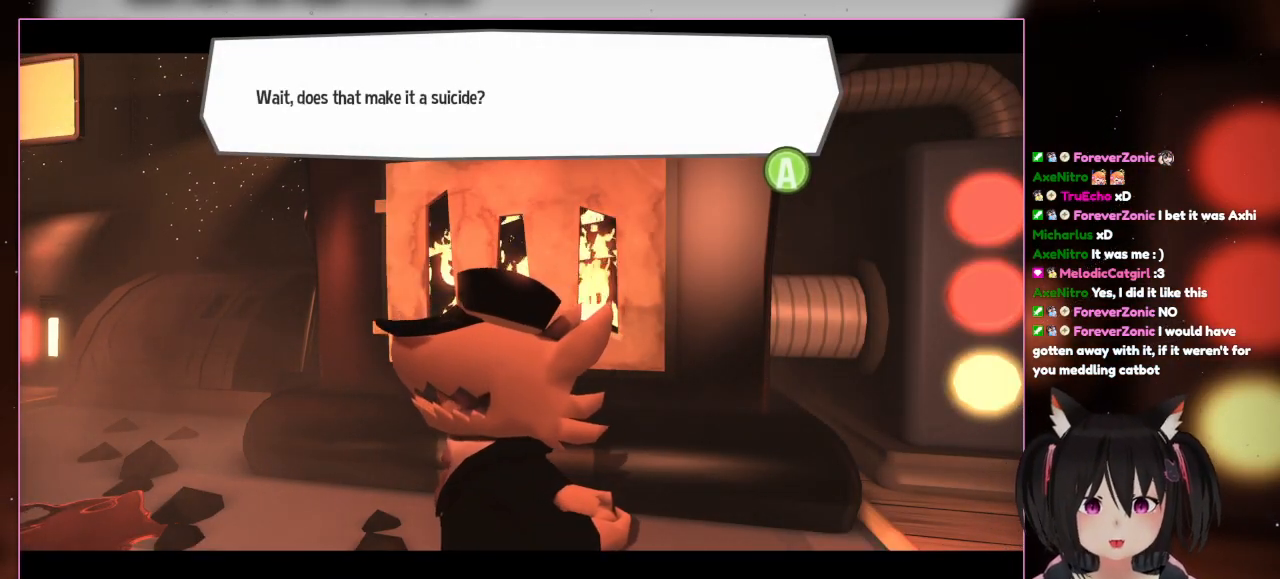
{"buttons": [], "left_stick": "center", "right_stick": "center", "events": []}
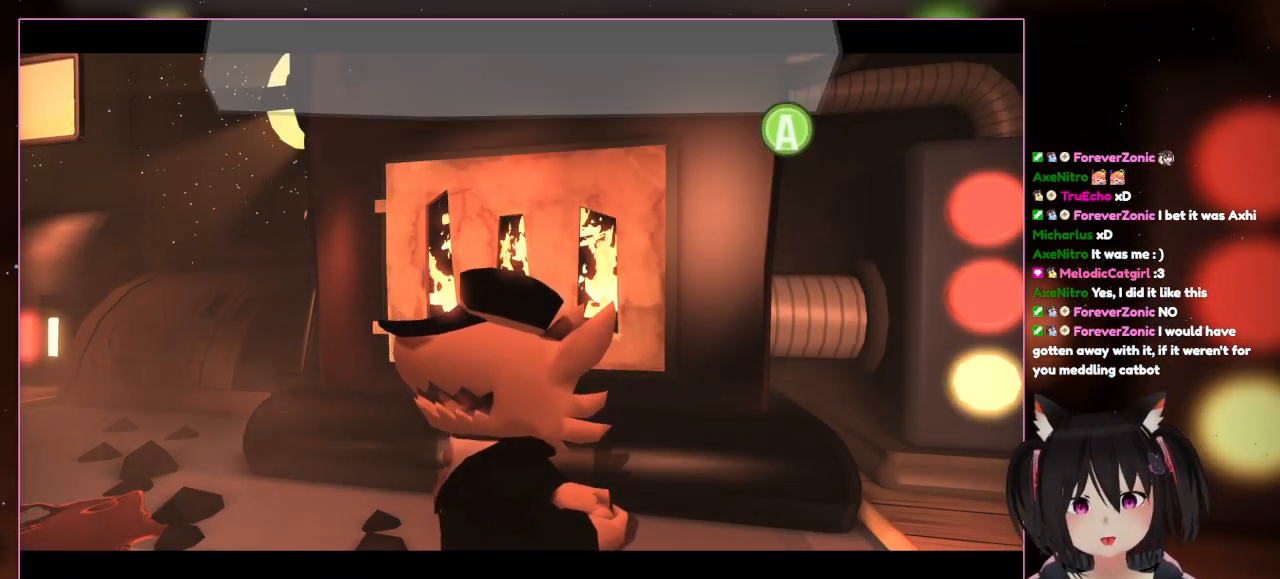
{"buttons": [], "left_stick": "center", "right_stick": "center", "events": [[50, "A", "down"], [250, "A", "up"]]}
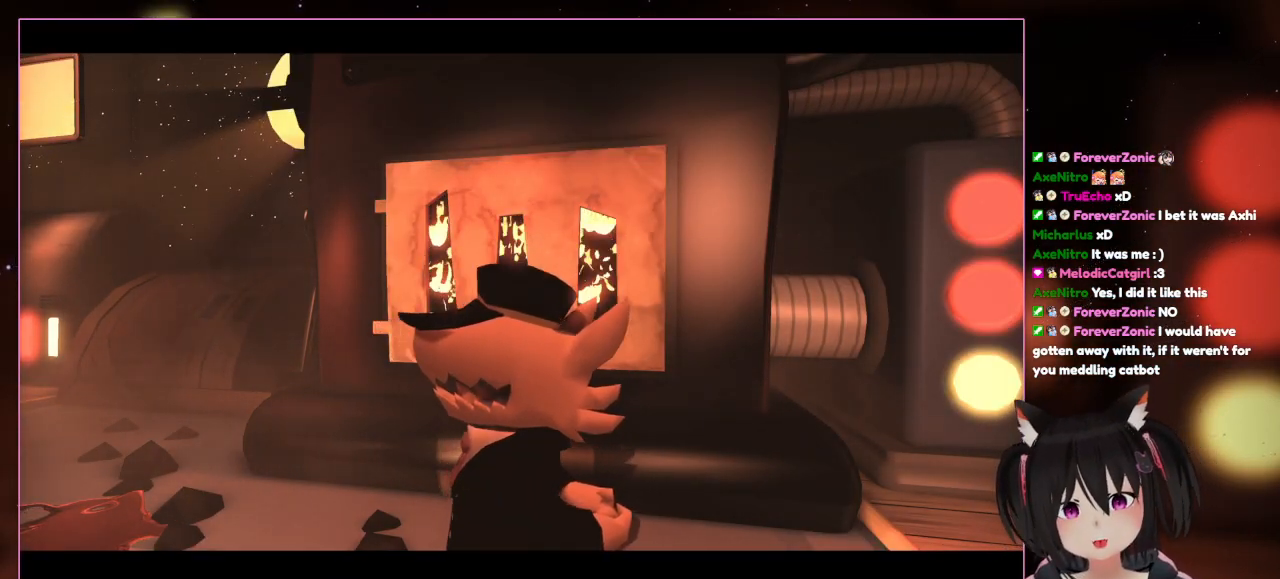
{"buttons": [], "left_stick": "center", "right_stick": "center", "events": []}
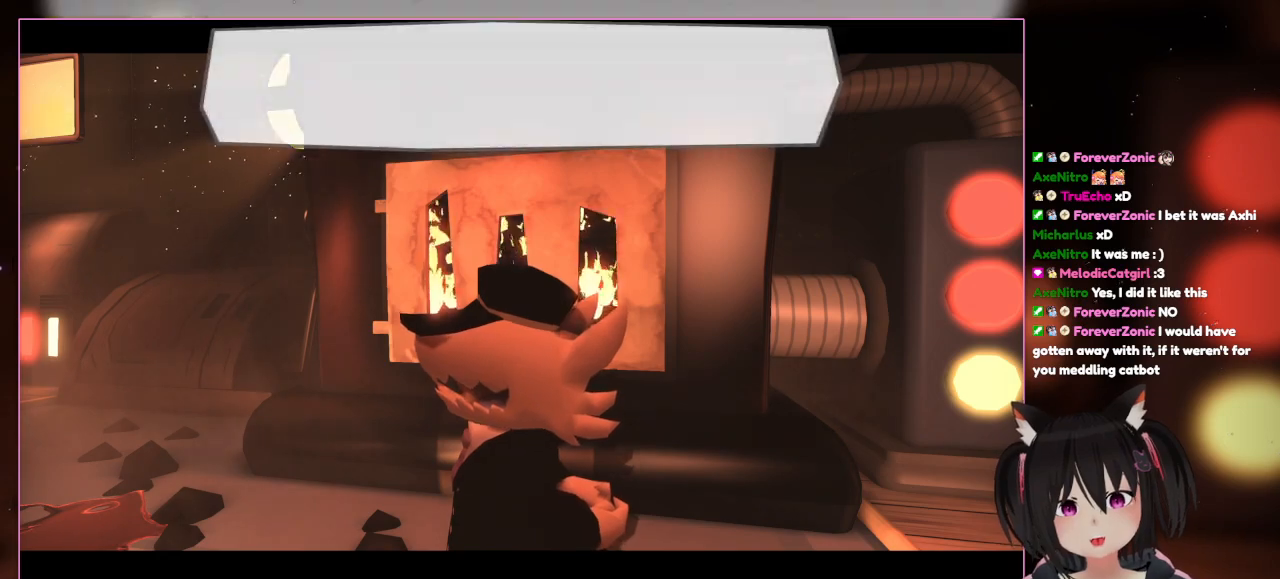
{"buttons": [], "left_stick": "center", "right_stick": "center", "events": []}
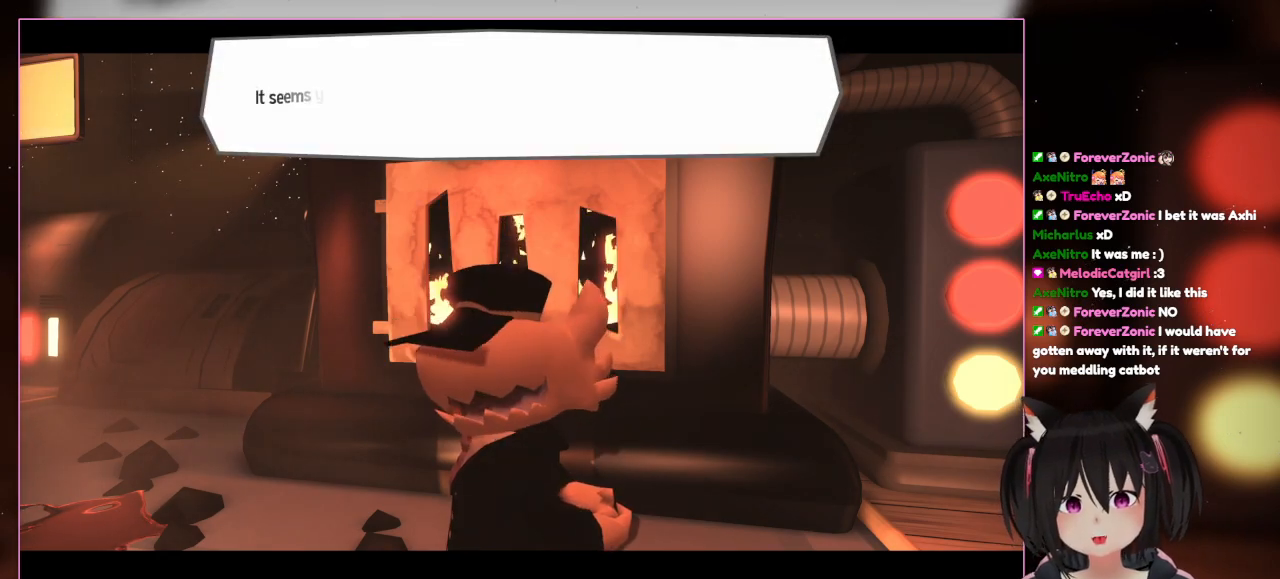
{"buttons": [], "left_stick": "center", "right_stick": "center", "events": []}
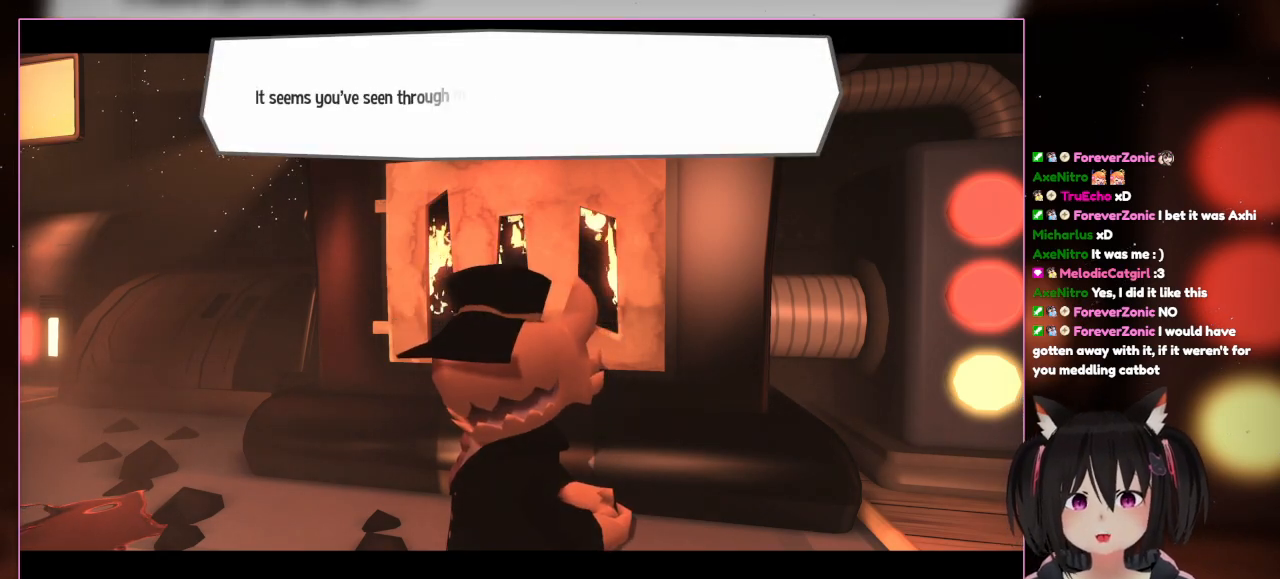
{"buttons": [], "left_stick": "center", "right_stick": "center", "events": []}
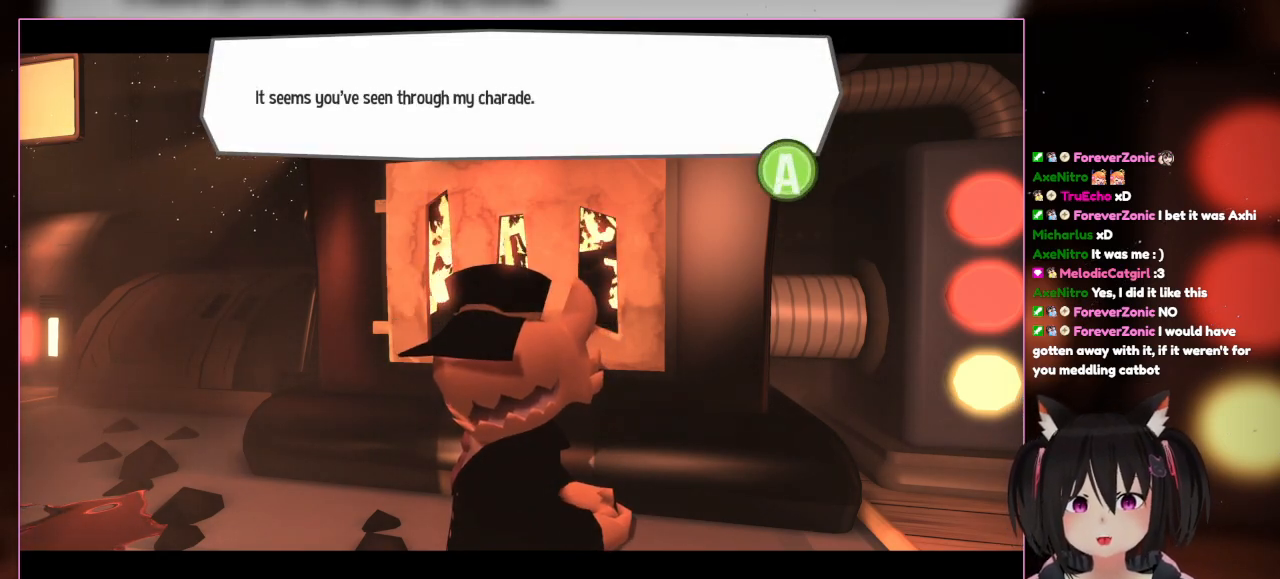
{"buttons": [], "left_stick": "center", "right_stick": "center", "events": []}
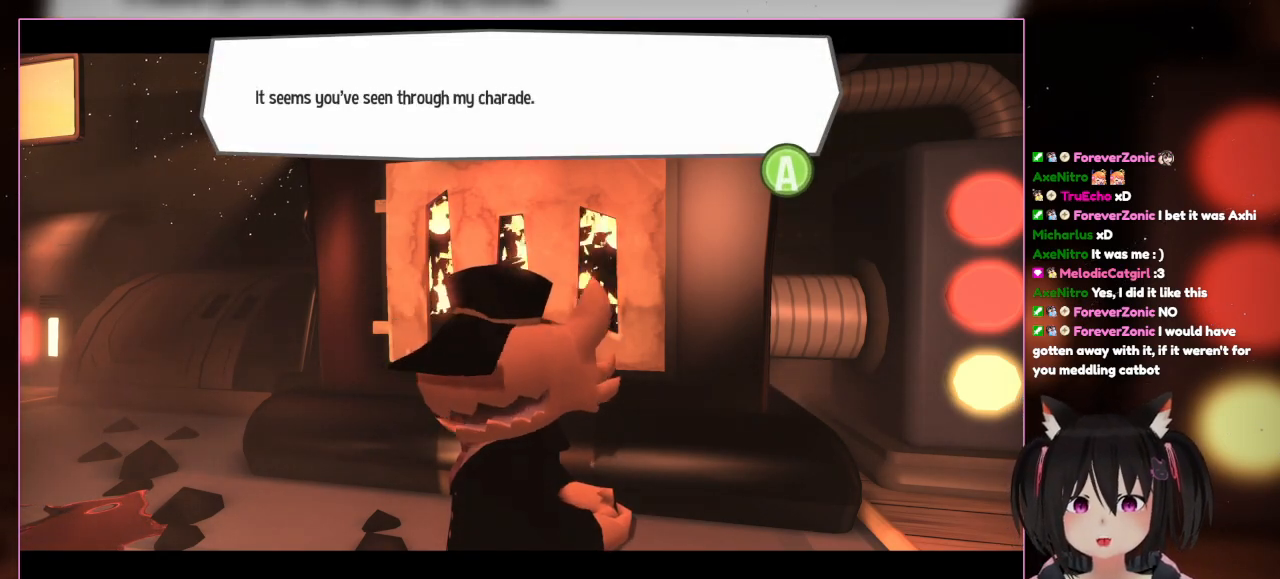
{"buttons": [], "left_stick": "center", "right_stick": "center", "events": []}
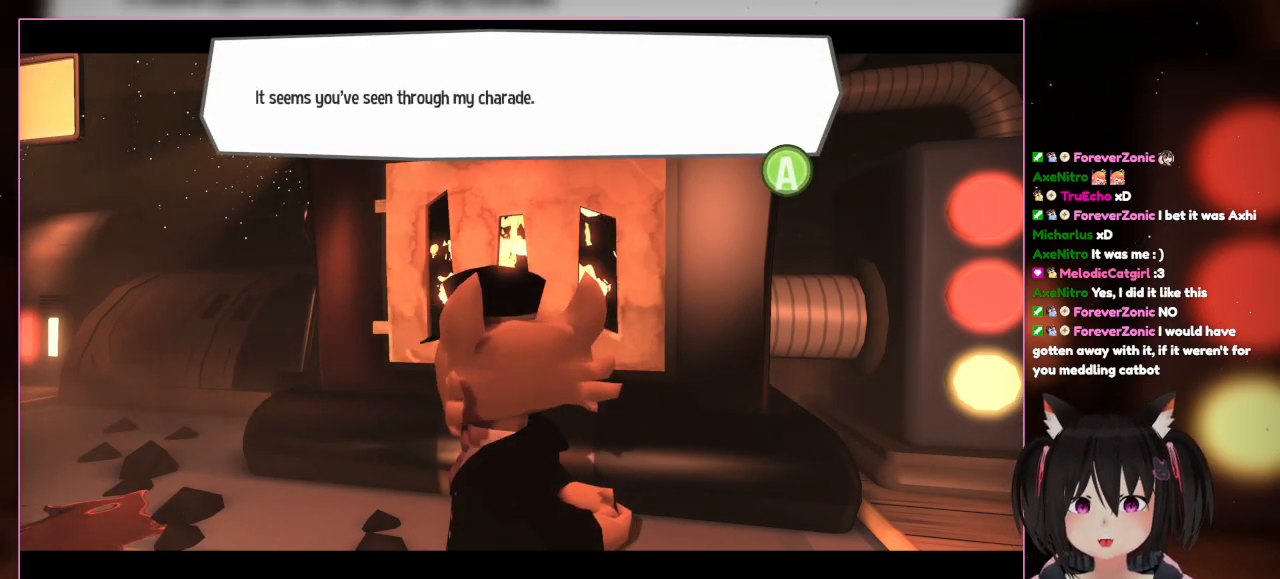
{"buttons": ["A"], "left_stick": "center", "right_stick": "center", "events": [[417, "A", "down"]]}
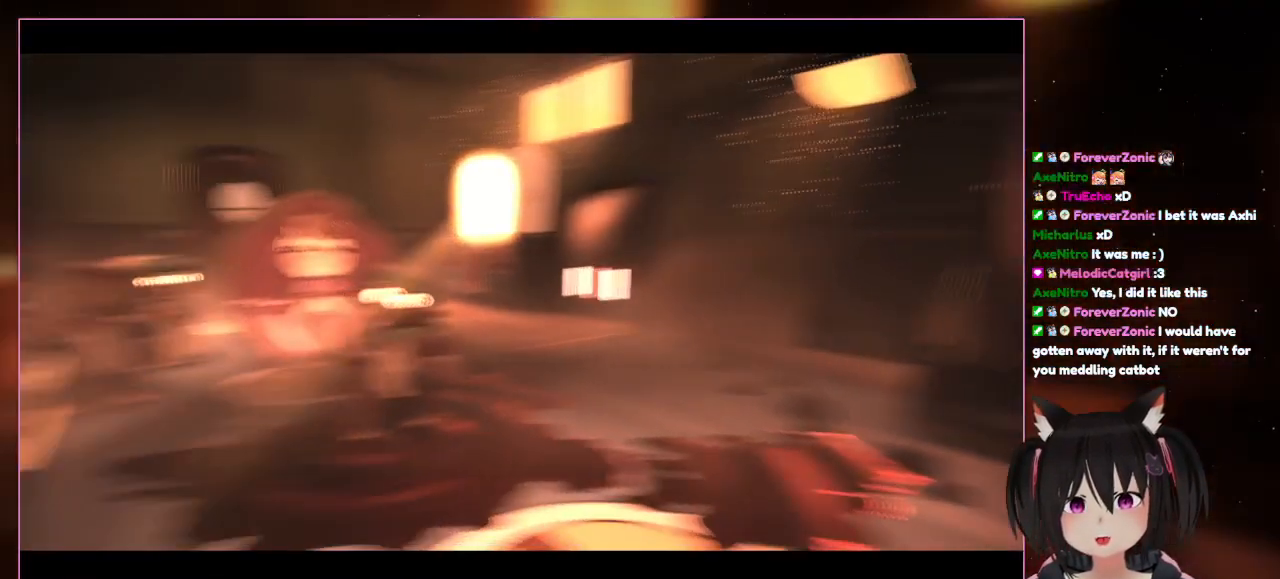
{"buttons": [], "left_stick": "center", "right_stick": "center", "events": [[117, "A", "up"]]}